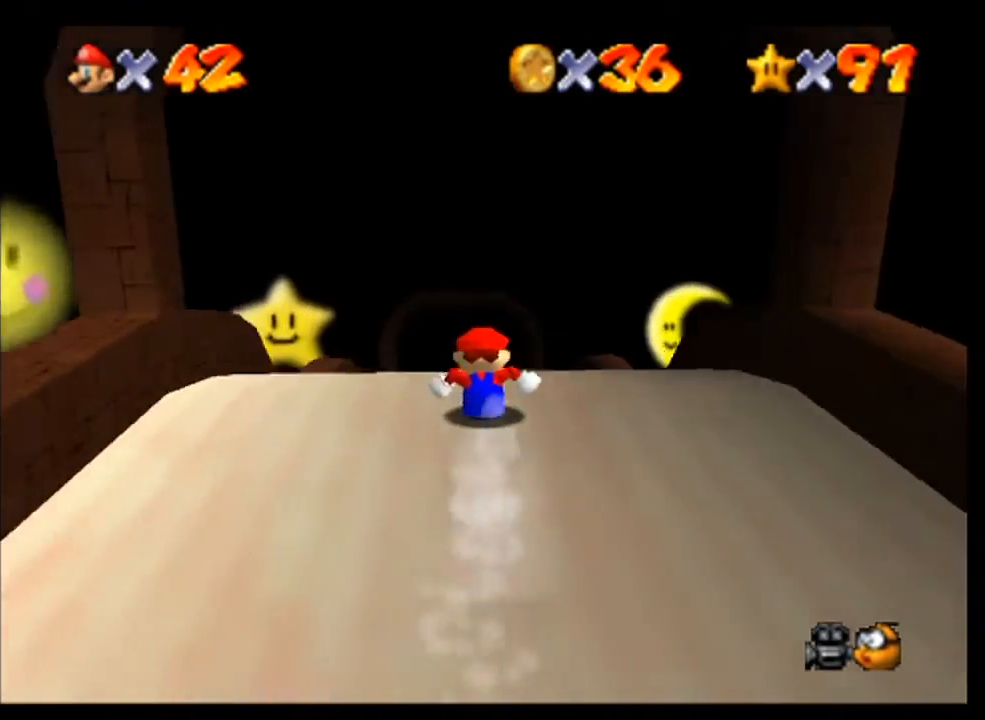
Gameplay with a controller (Nintendo layout); each line is a JSON object with the inputs held at the frame after it. "events" lists button and stick changes between this image and that frame as [ms after this image, input, new state], when the widget could be followed in between. Not read: L3 R3 Z.
{"buttons": [], "left_stick": "up", "events": []}
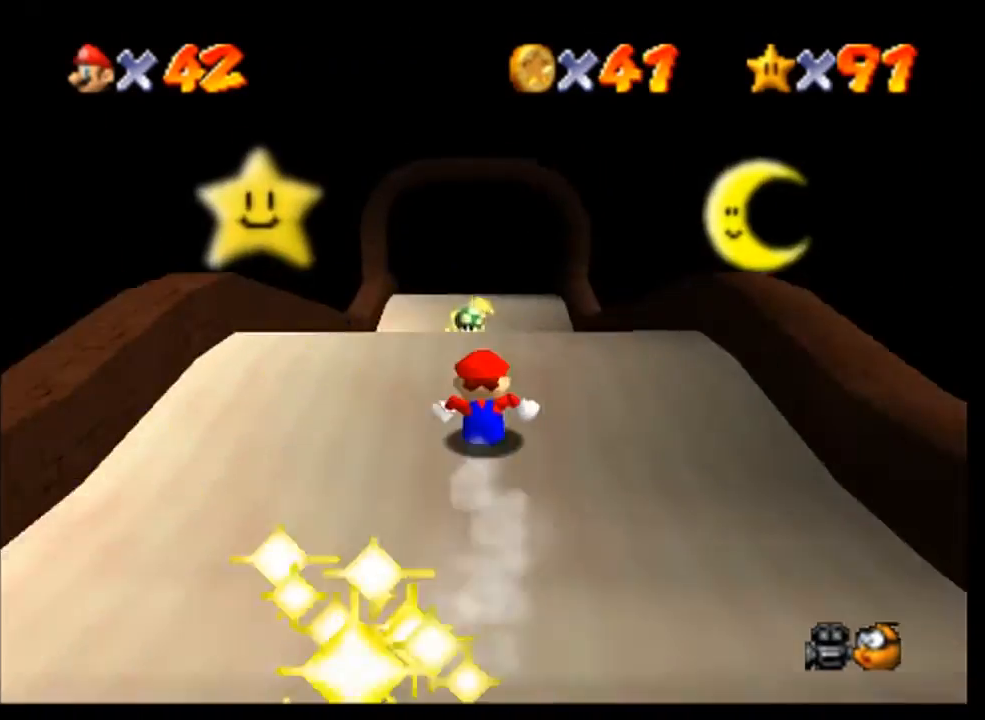
{"buttons": [], "left_stick": "up", "events": []}
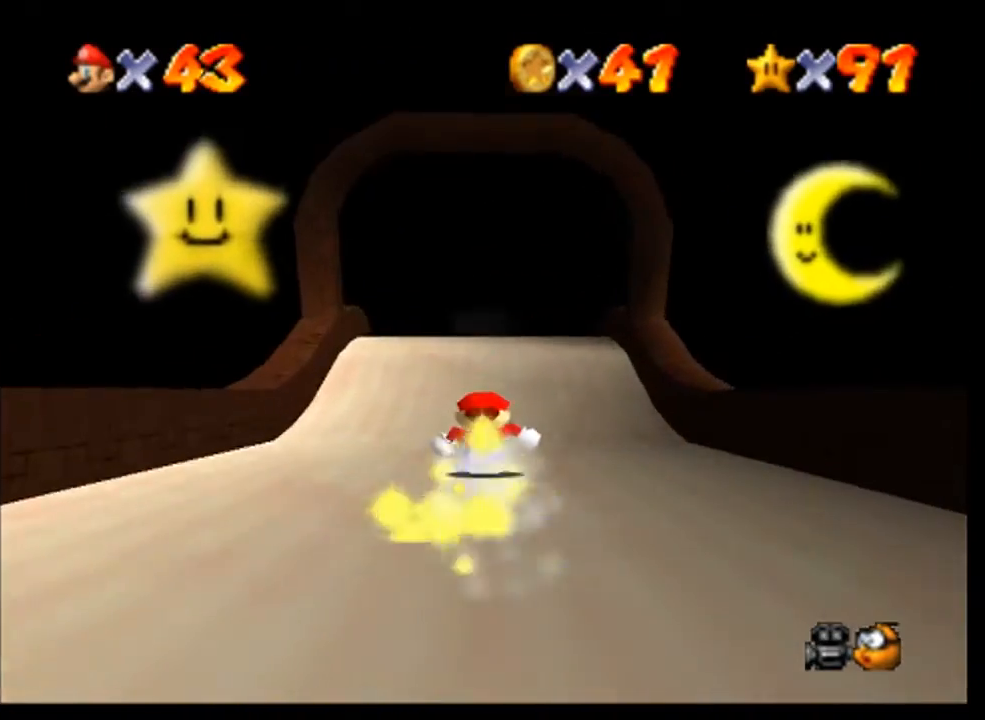
{"buttons": [], "left_stick": "up", "events": []}
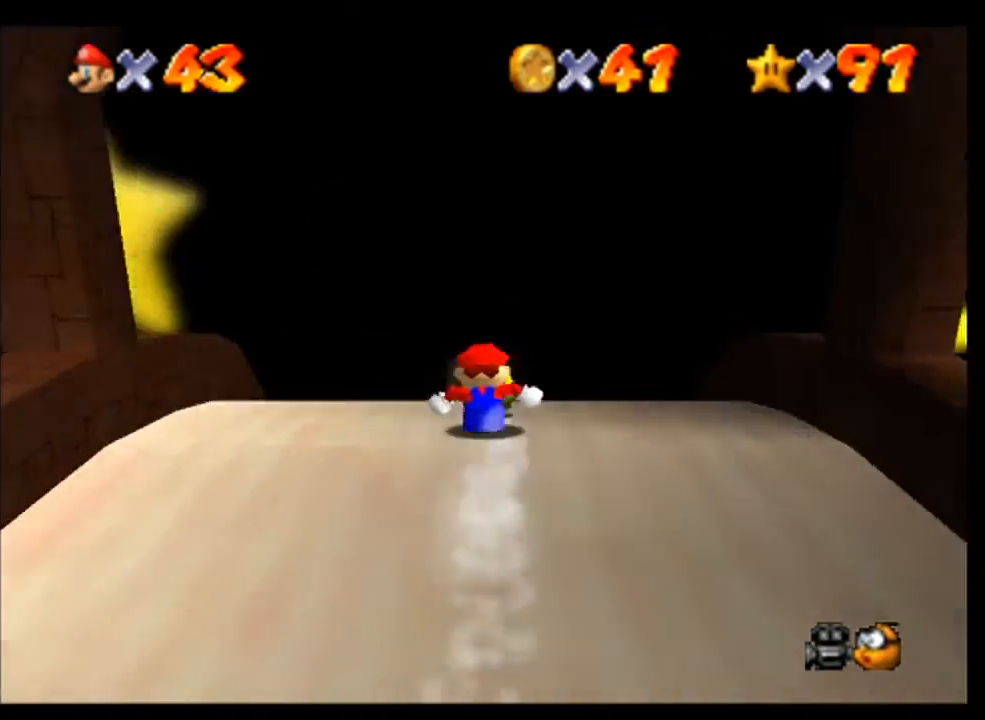
{"buttons": [], "left_stick": "up", "events": []}
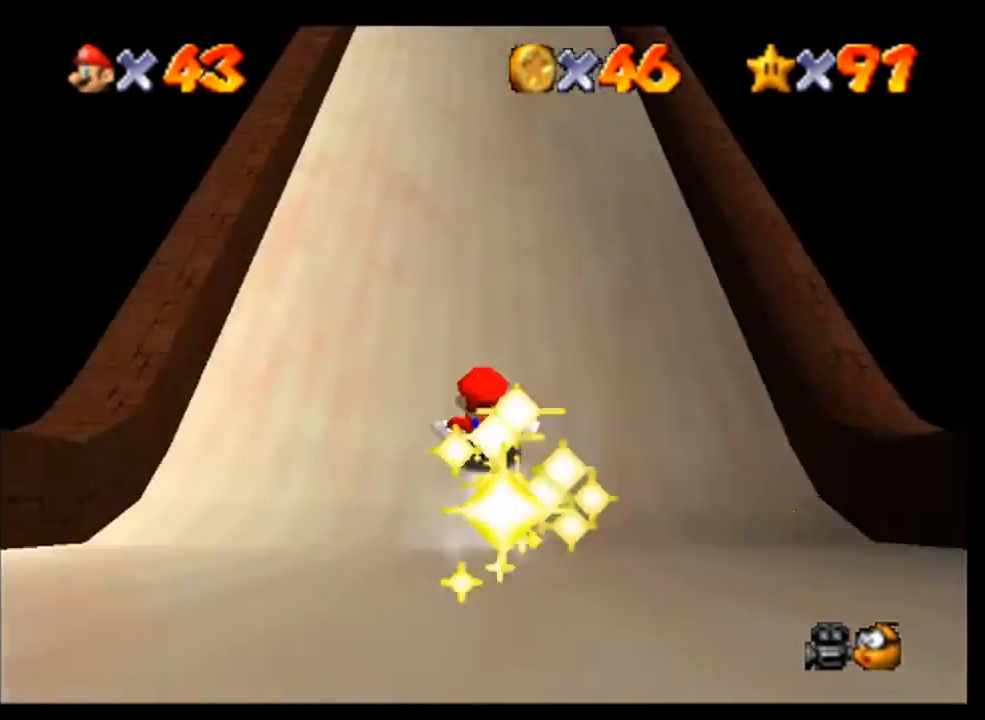
{"buttons": [], "left_stick": "up", "events": []}
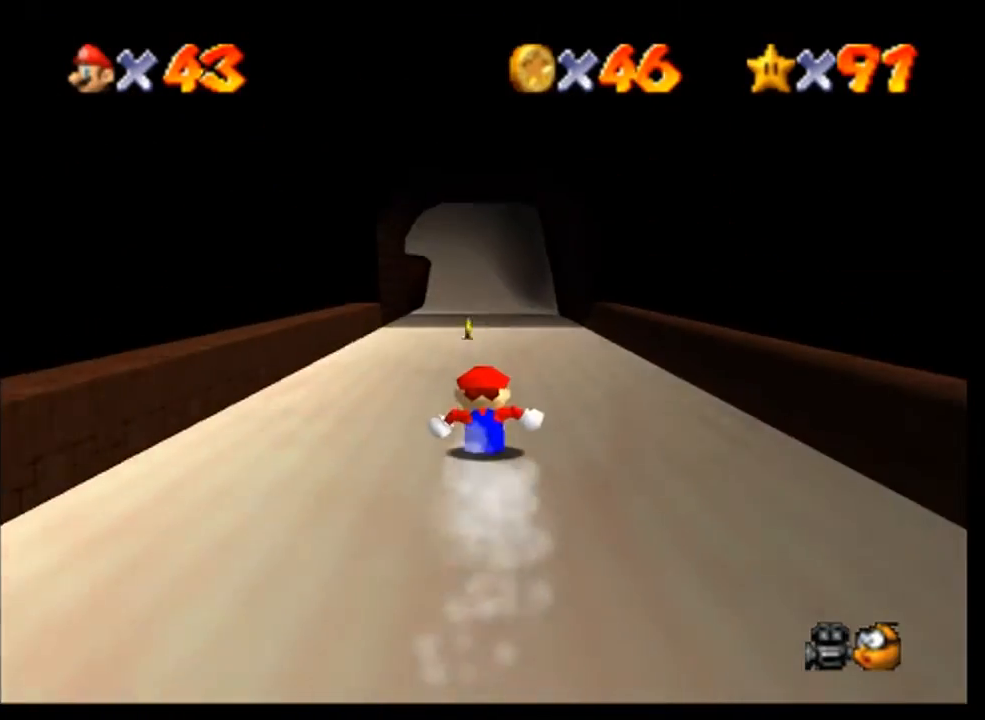
{"buttons": [], "left_stick": "up", "events": []}
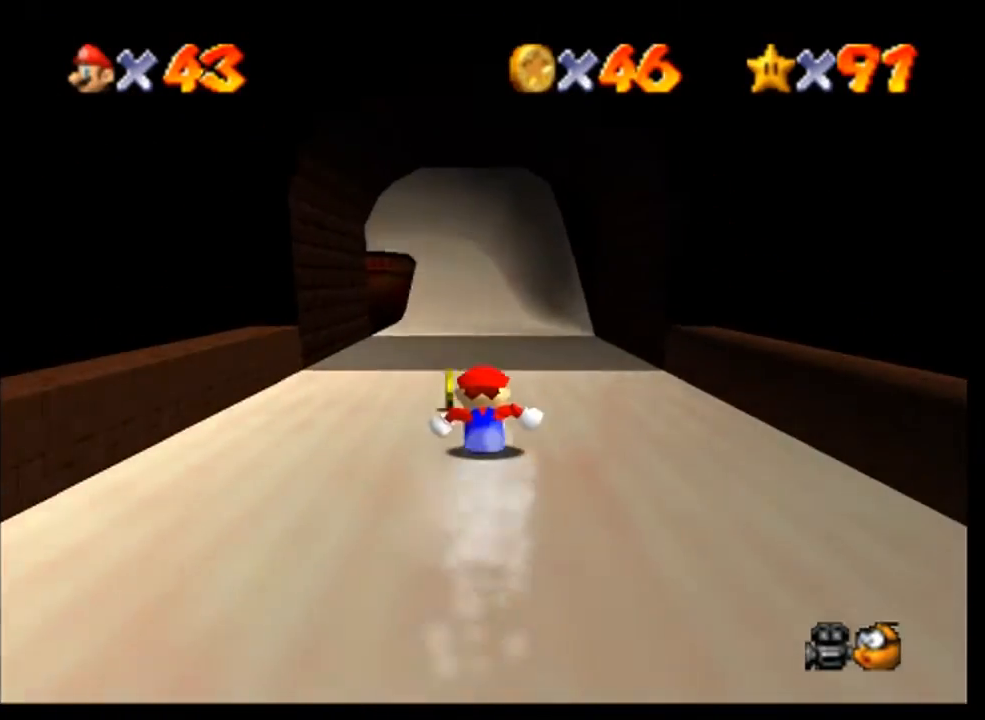
{"buttons": [], "left_stick": "up", "events": []}
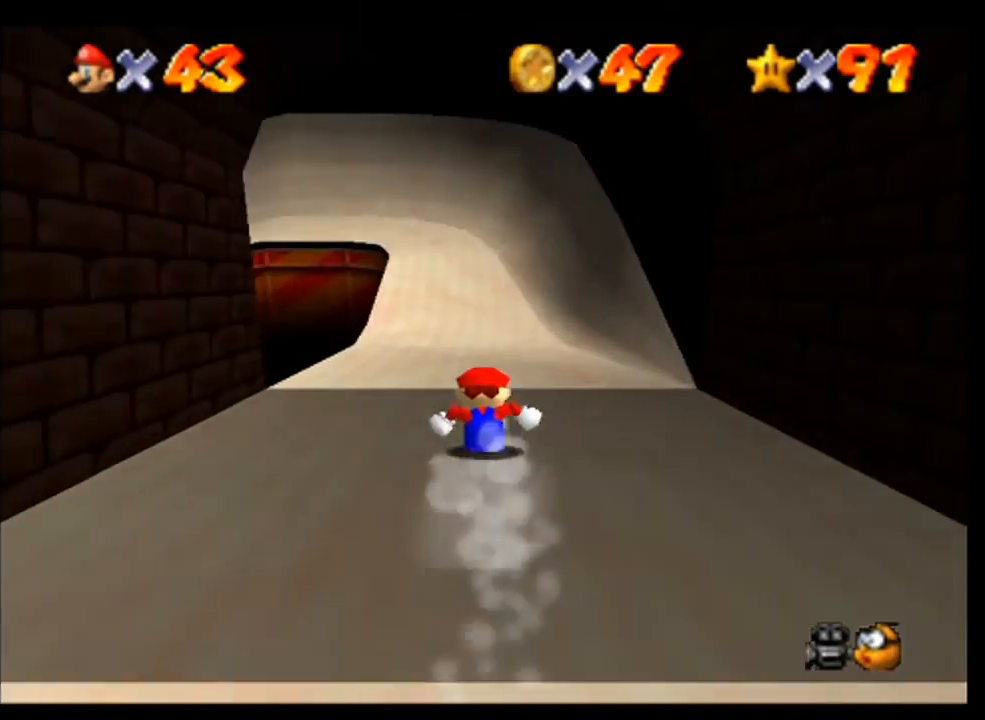
{"buttons": [], "left_stick": "up", "events": []}
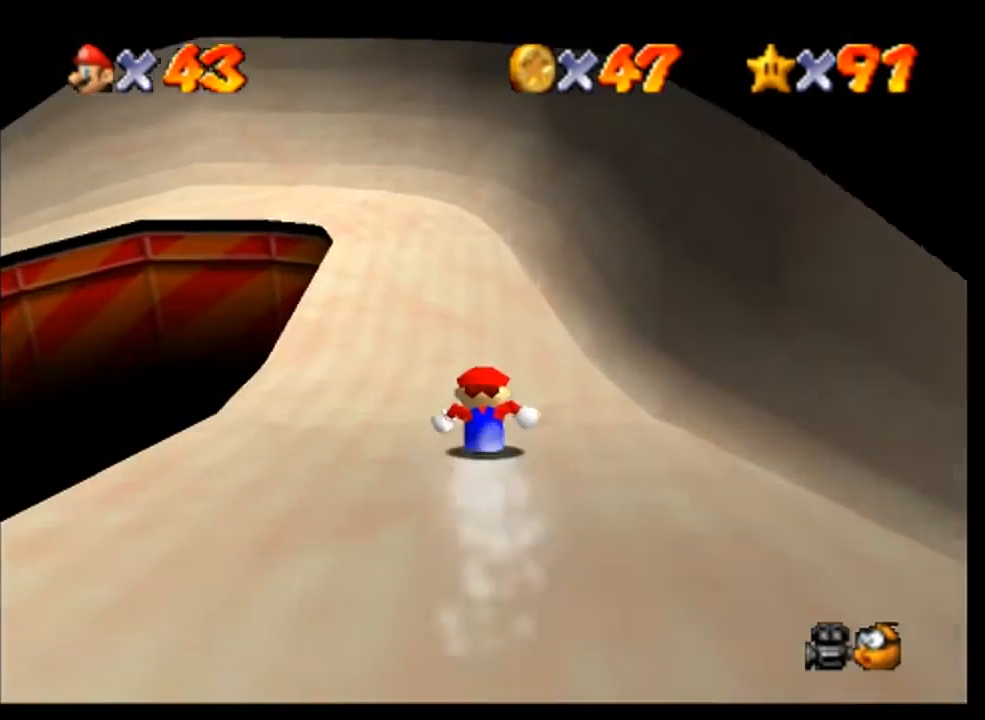
{"buttons": [], "left_stick": "left", "events": [[133, "left_stick", "up-left"], [433, "left_stick", "left"]]}
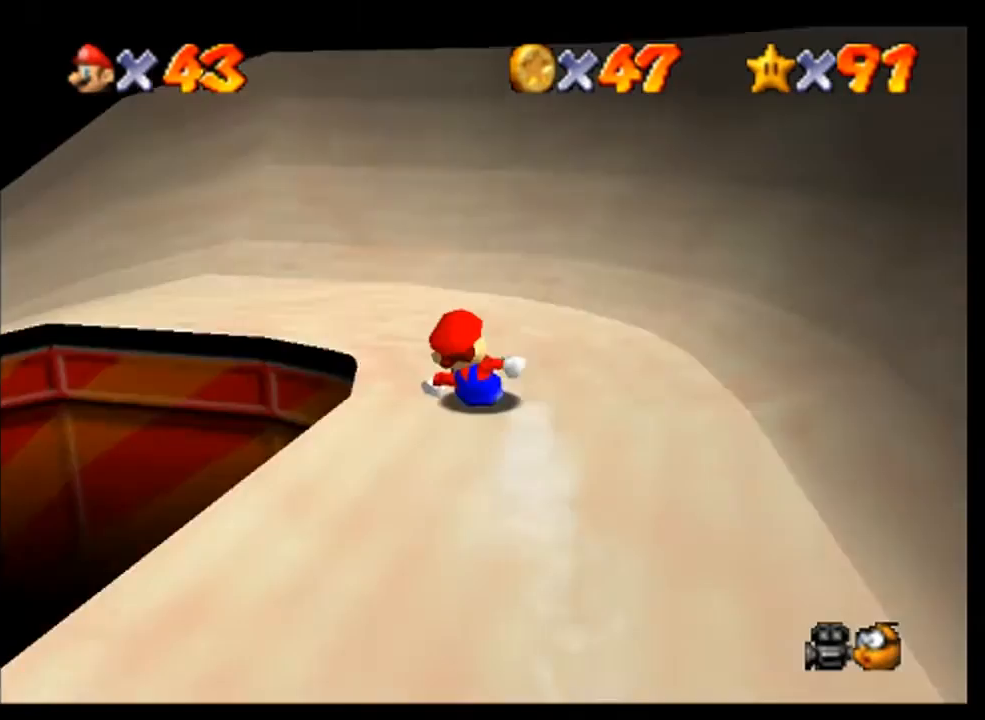
{"buttons": [], "left_stick": "up-left", "events": [[500, "left_stick", "up-left"]]}
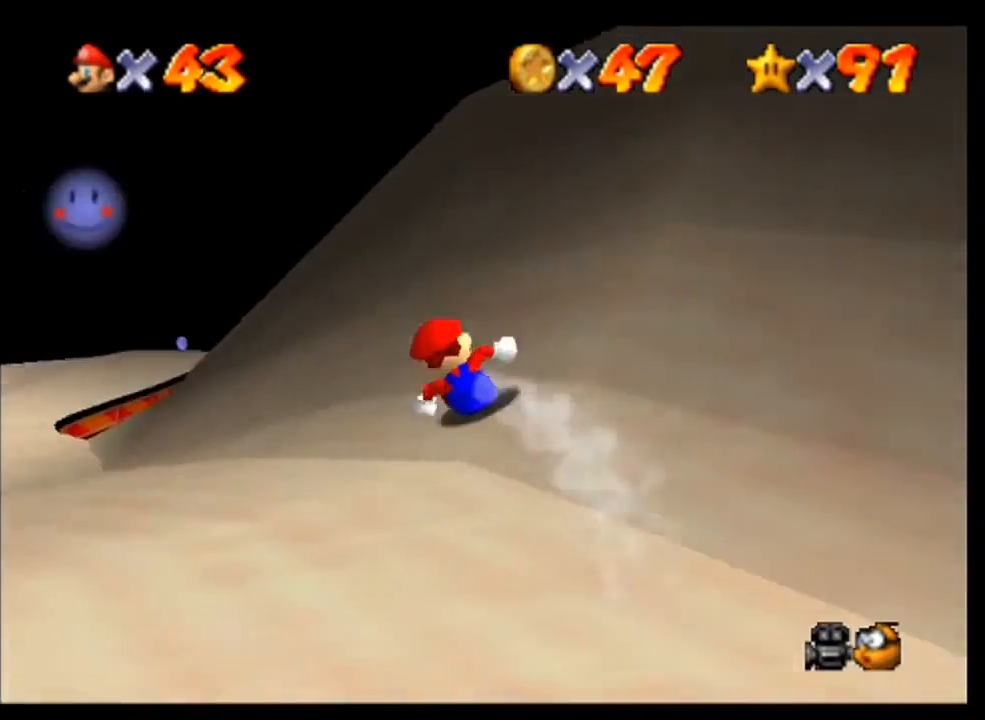
{"buttons": [], "left_stick": "up", "events": [[100, "left_stick", "up"]]}
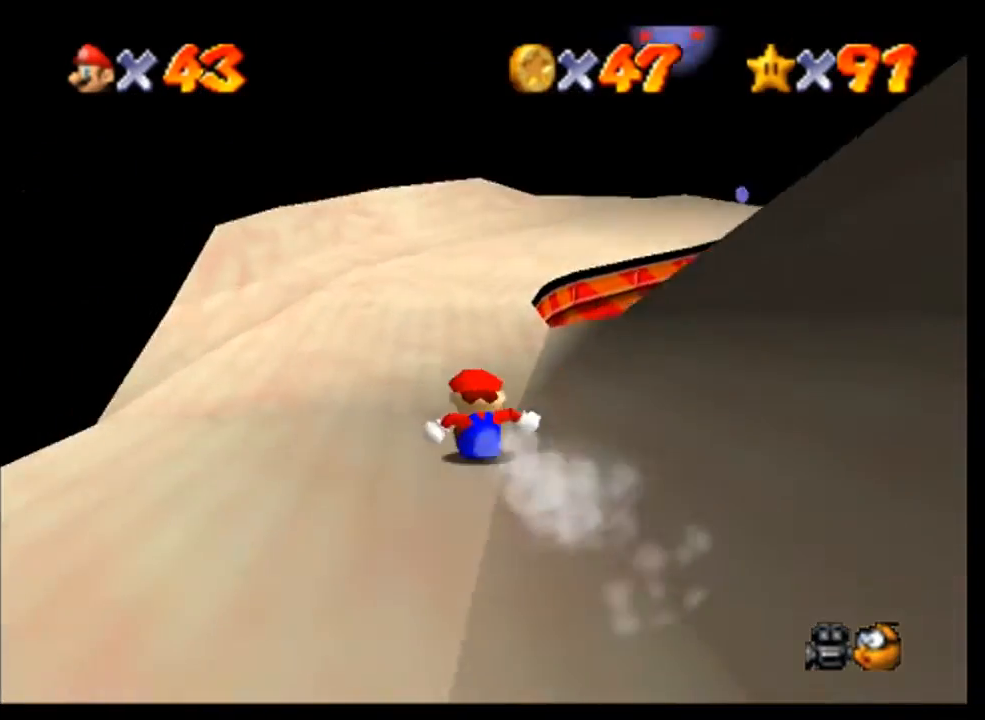
{"buttons": [], "left_stick": "up-right", "events": [[133, "left_stick", "up-right"]]}
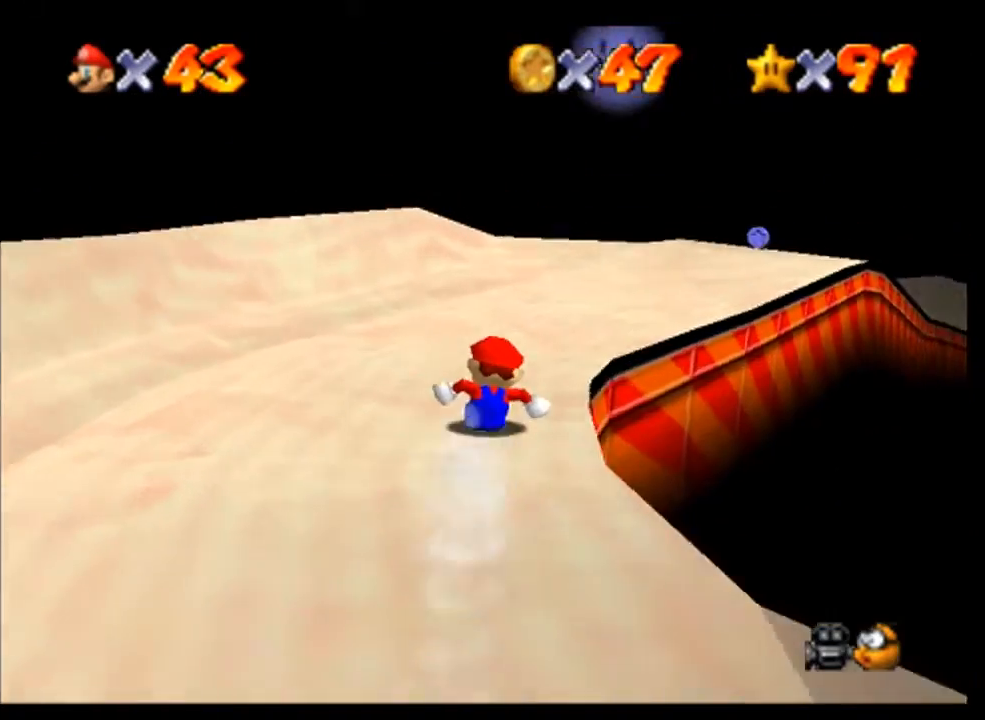
{"buttons": [], "left_stick": "up", "events": [[400, "left_stick", "up"]]}
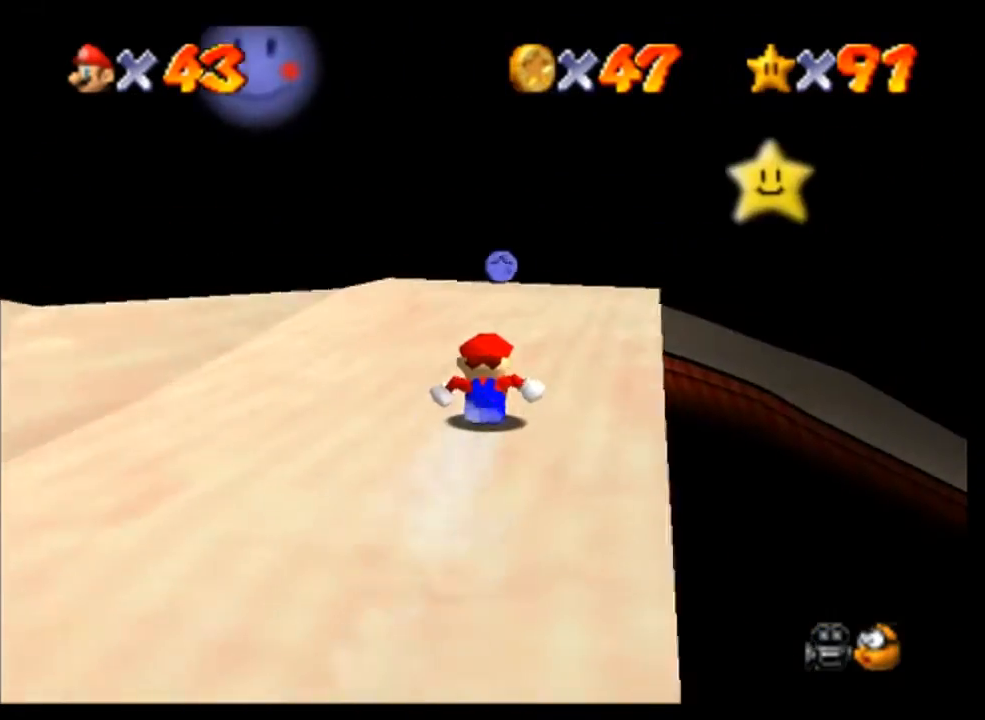
{"buttons": [], "left_stick": "up", "events": []}
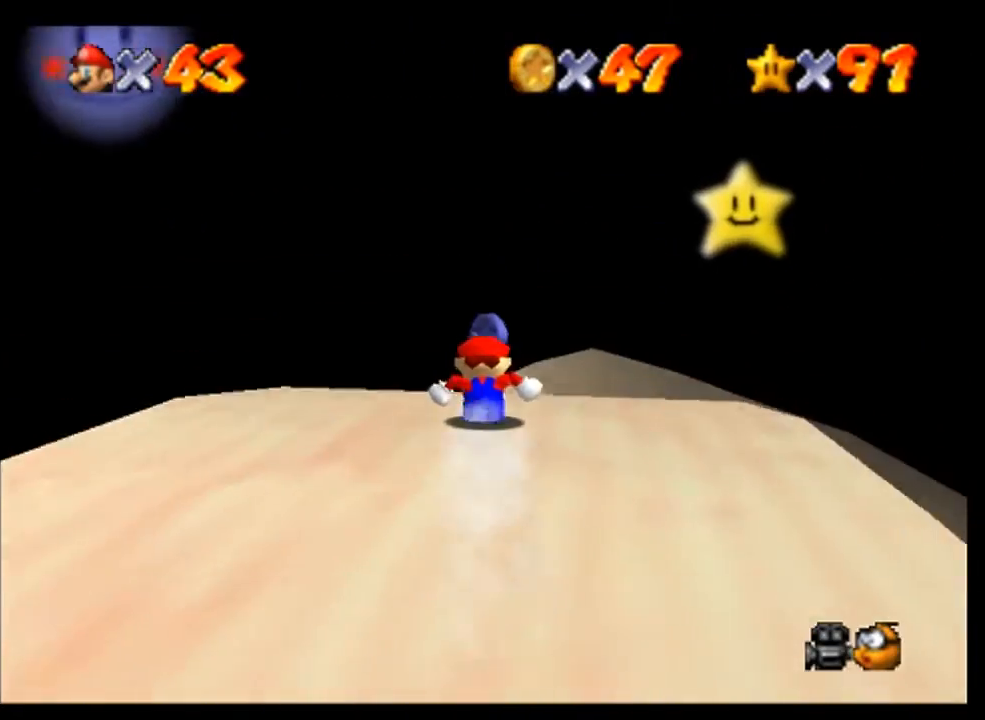
{"buttons": [], "left_stick": "up", "events": [[167, "left_stick", "up-right"], [267, "left_stick", "up"]]}
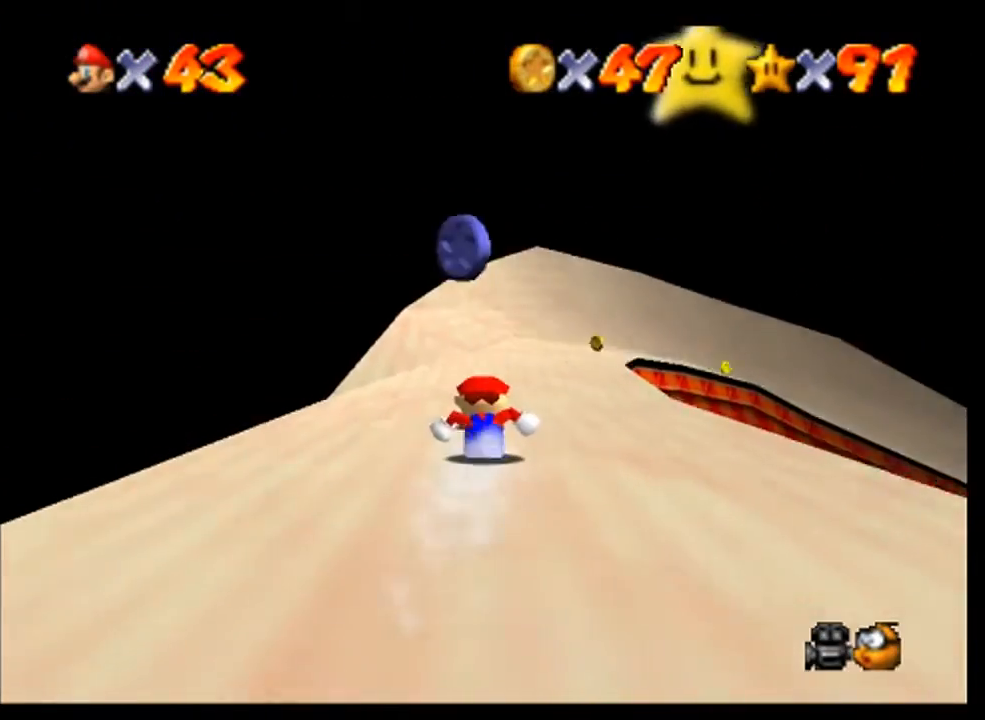
{"buttons": [], "left_stick": "up-right", "events": [[233, "left_stick", "up-right"]]}
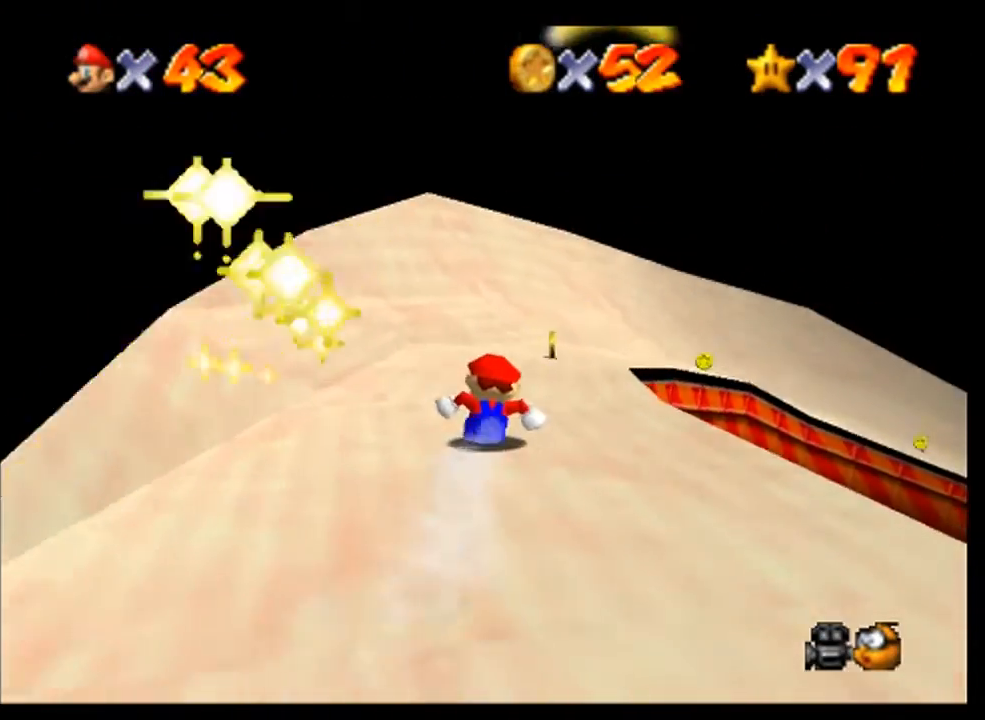
{"buttons": [], "left_stick": "up-right", "events": [[133, "left_stick", "up"], [267, "left_stick", "up-right"]]}
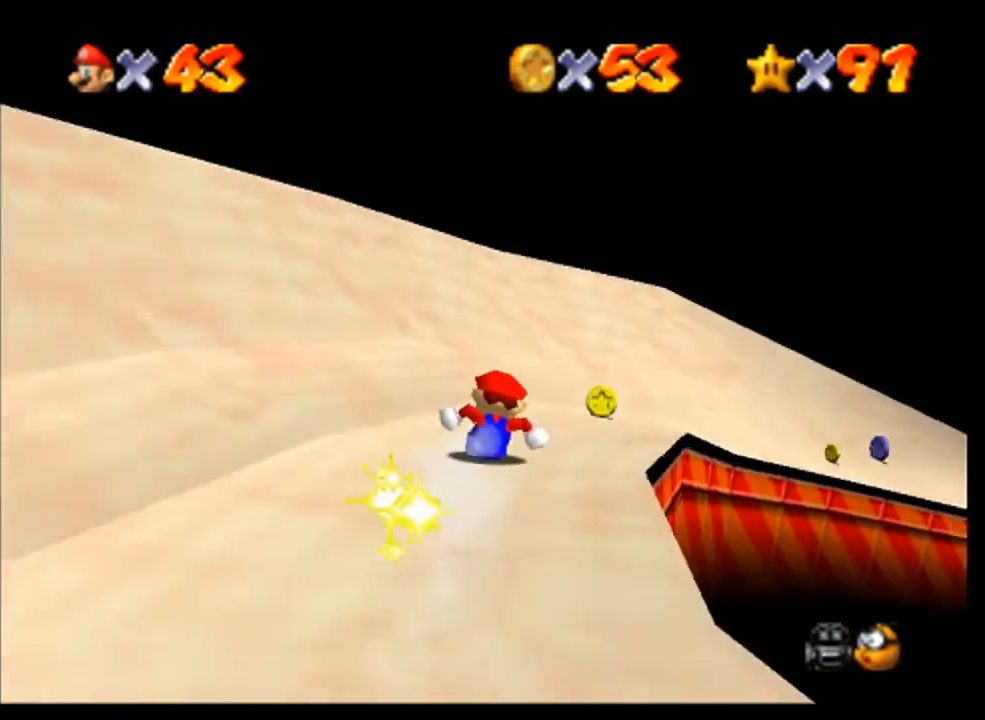
{"buttons": [], "left_stick": "right", "events": [[233, "left_stick", "right"]]}
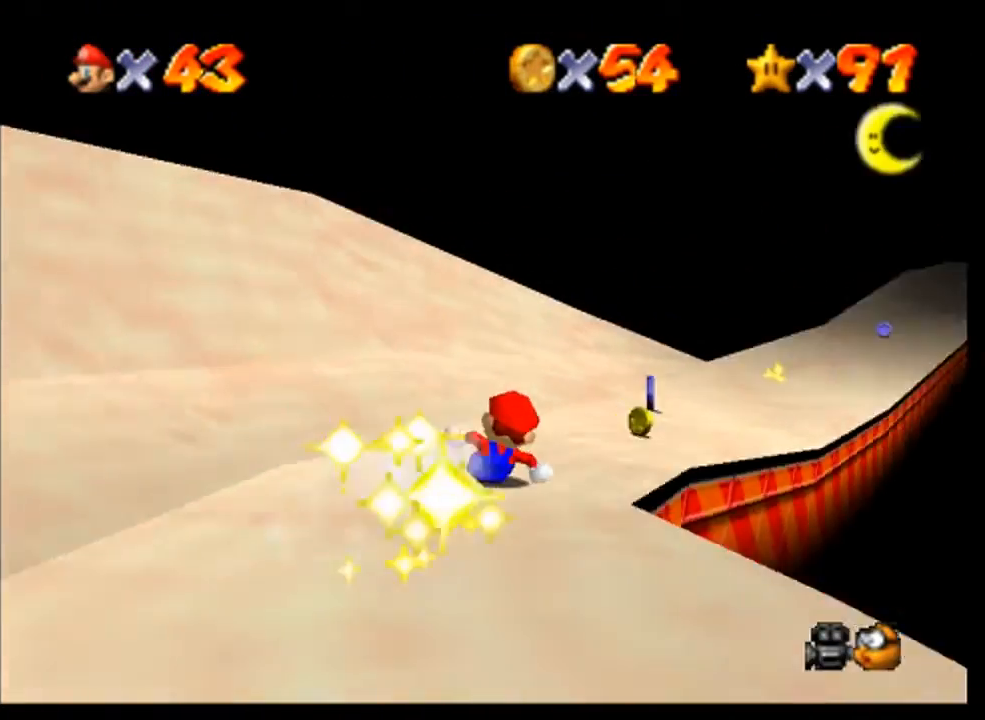
{"buttons": [], "left_stick": "up", "events": [[100, "left_stick", "up-right"], [233, "left_stick", "up"]]}
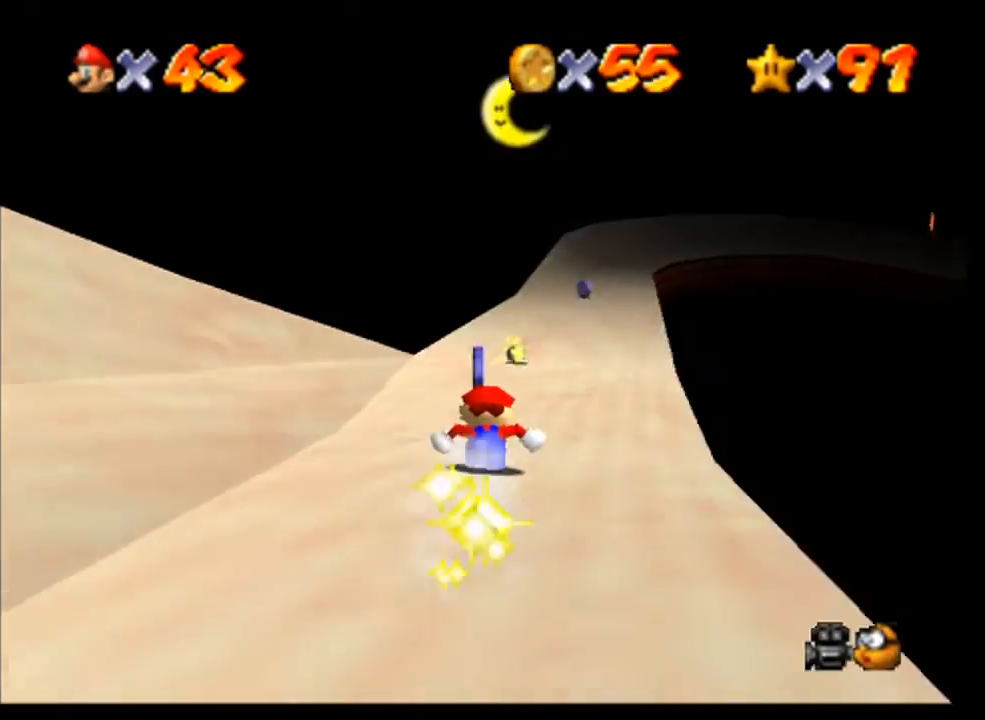
{"buttons": [], "left_stick": "up-right", "events": [[500, "left_stick", "up-right"]]}
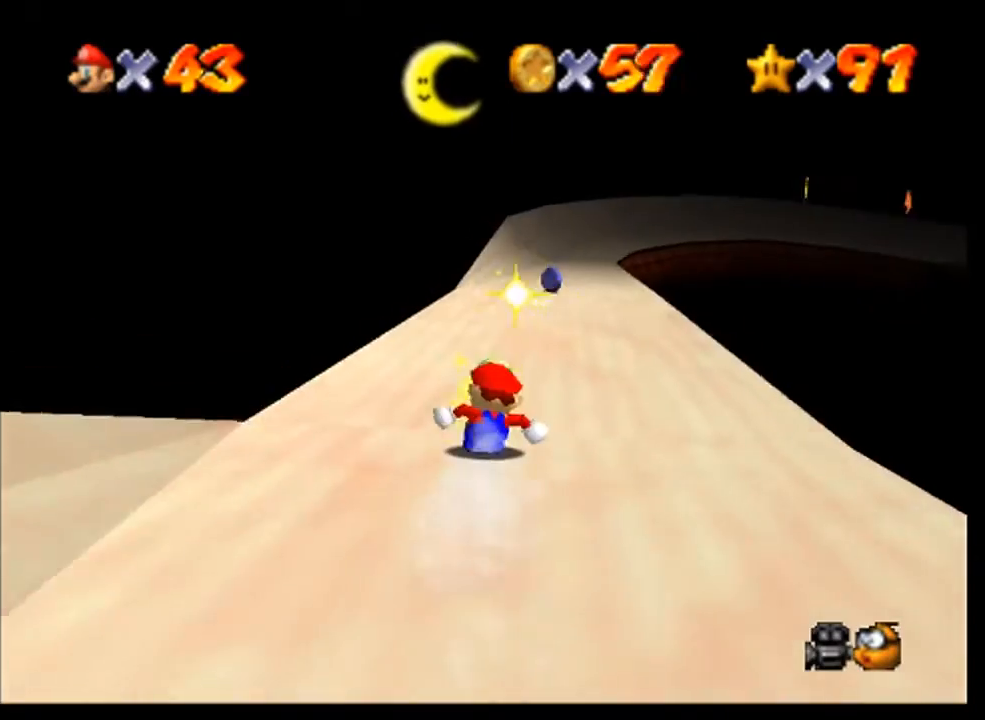
{"buttons": [], "left_stick": "up", "events": [[133, "left_stick", "up"]]}
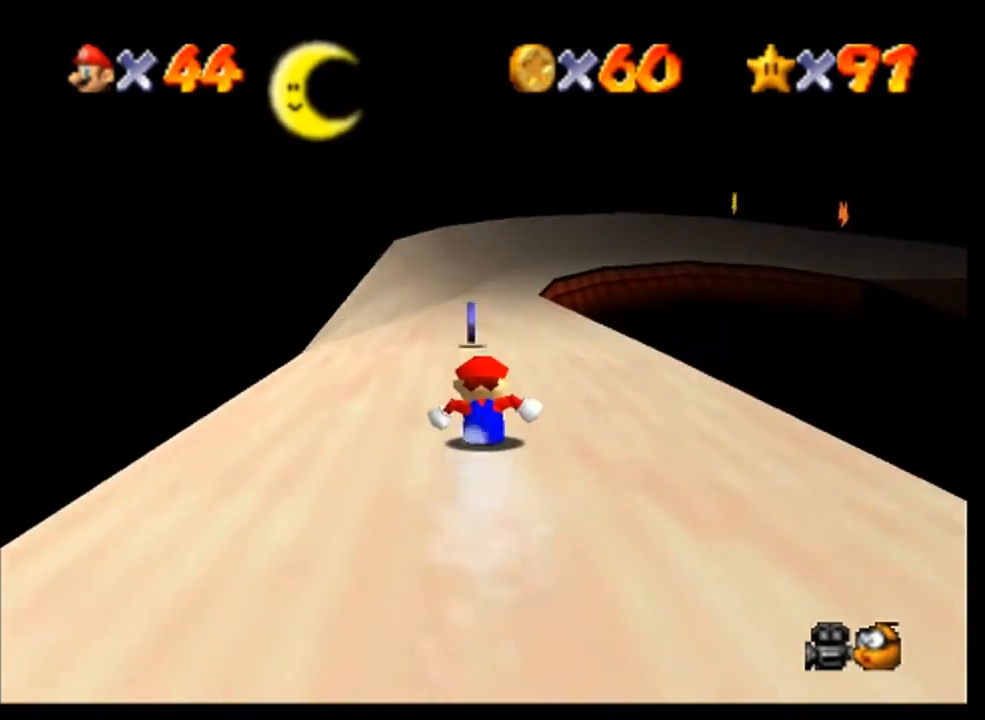
{"buttons": [], "left_stick": "up", "events": []}
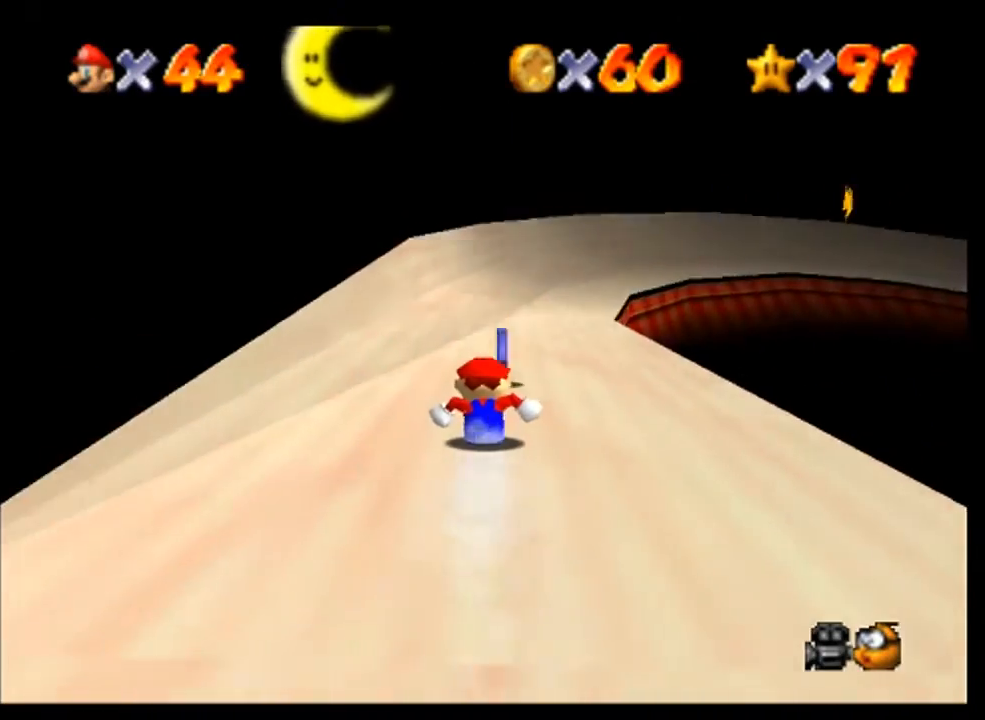
{"buttons": [], "left_stick": "up", "events": []}
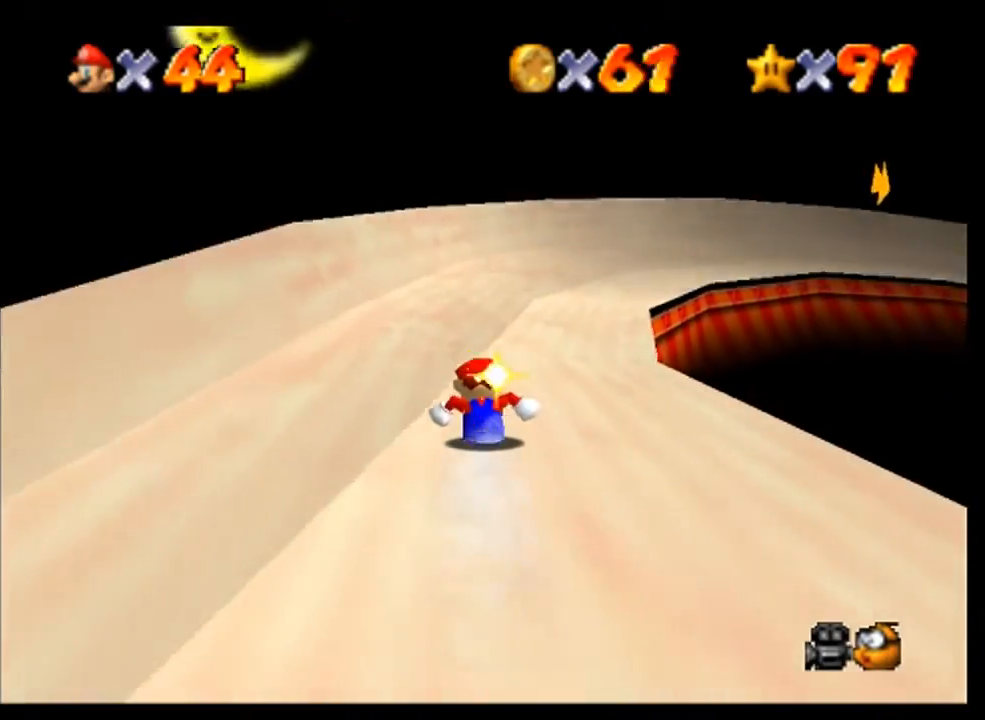
{"buttons": [], "left_stick": "up-right", "events": [[67, "left_stick", "up-right"], [200, "left_stick", "up"], [433, "left_stick", "up-right"]]}
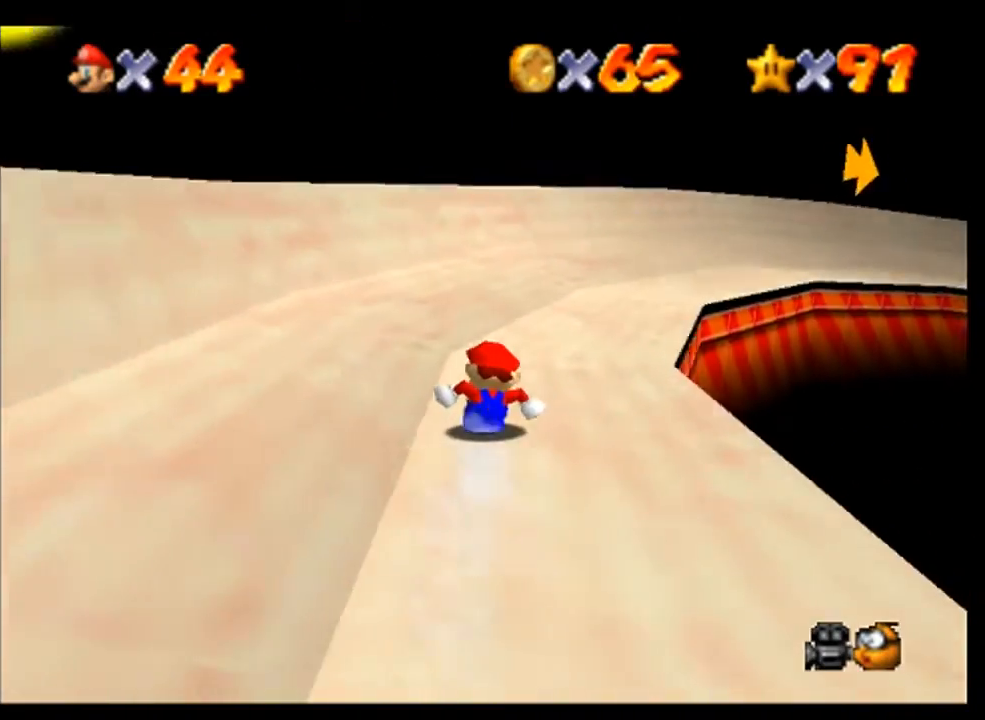
{"buttons": [], "left_stick": "up-right", "events": [[300, "left_stick", "up"], [433, "left_stick", "up-right"]]}
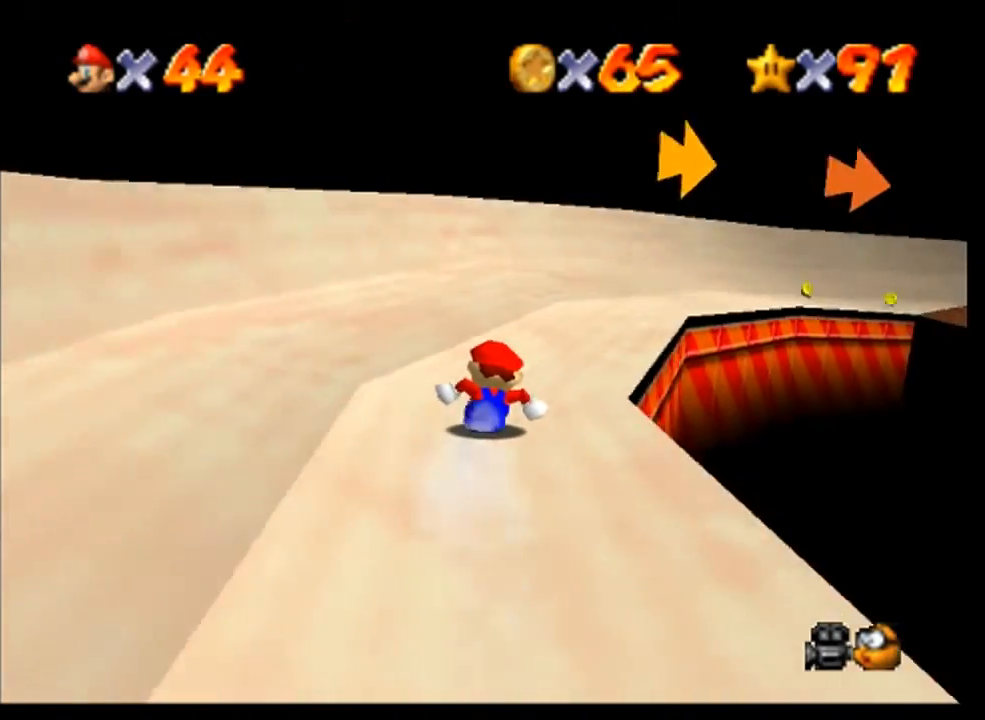
{"buttons": [], "left_stick": "up-right", "events": [[133, "left_stick", "up"], [367, "left_stick", "up-right"]]}
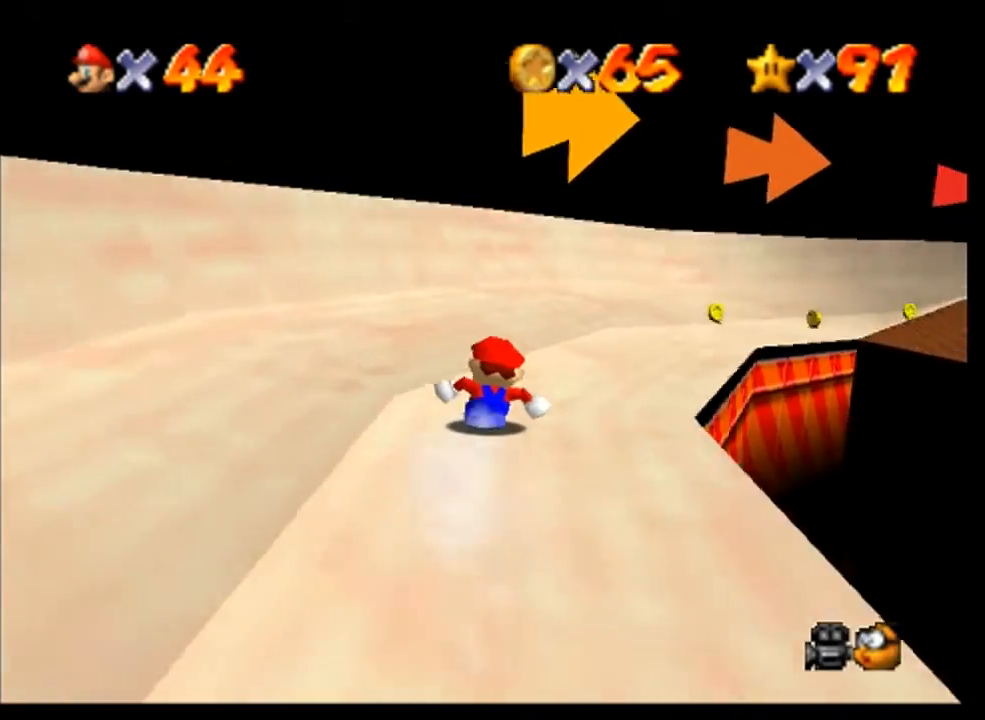
{"buttons": [], "left_stick": "right", "events": [[500, "left_stick", "right"]]}
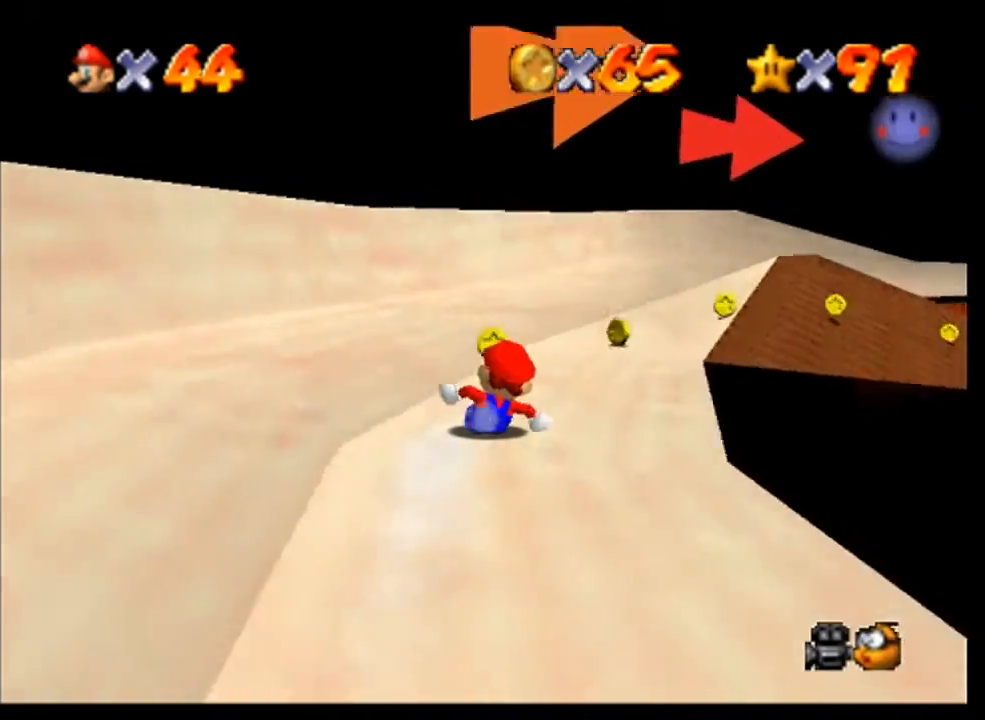
{"buttons": [], "left_stick": "up-right", "events": [[467, "left_stick", "up-right"]]}